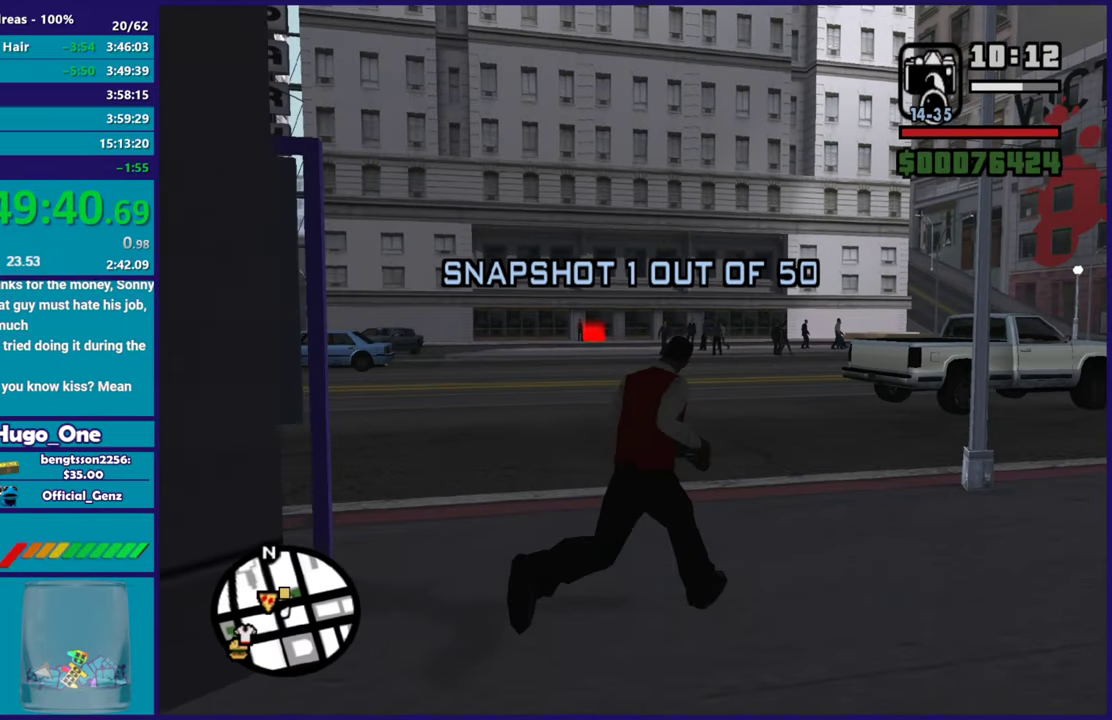
Gameplay with a controller (Xbox layout); each line is a JSON object with the inputs held at the frame after it. "events" lists button and stick changes between this image and that frame as [ms after this image, input, new state], when the widget could be followed in between. Not read: START.
{"buttons": [], "left_stick": "up", "right_stick": "right", "events": [[17, "left_stick", "up"], [117, "A", "up"], [300, "right_stick", "right"]]}
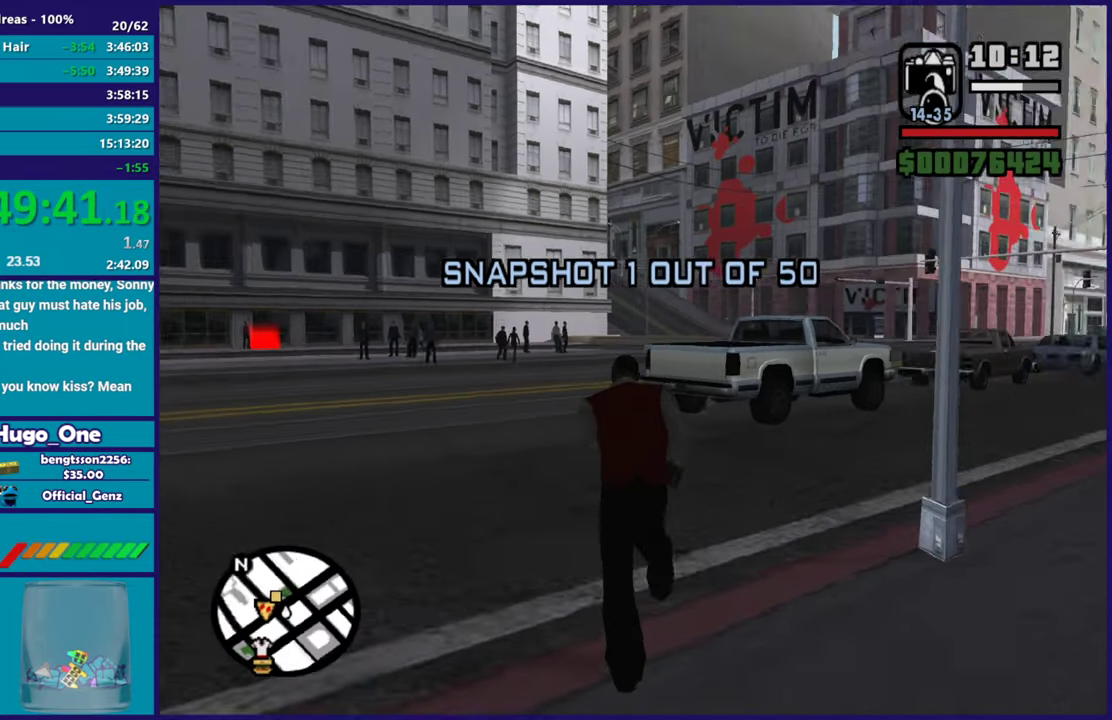
{"buttons": ["A"], "left_stick": "up-left", "right_stick": "center", "events": [[33, "left_stick", "up-left"], [150, "right_stick", "down-right"], [367, "right_stick", "center"], [467, "A", "down"]]}
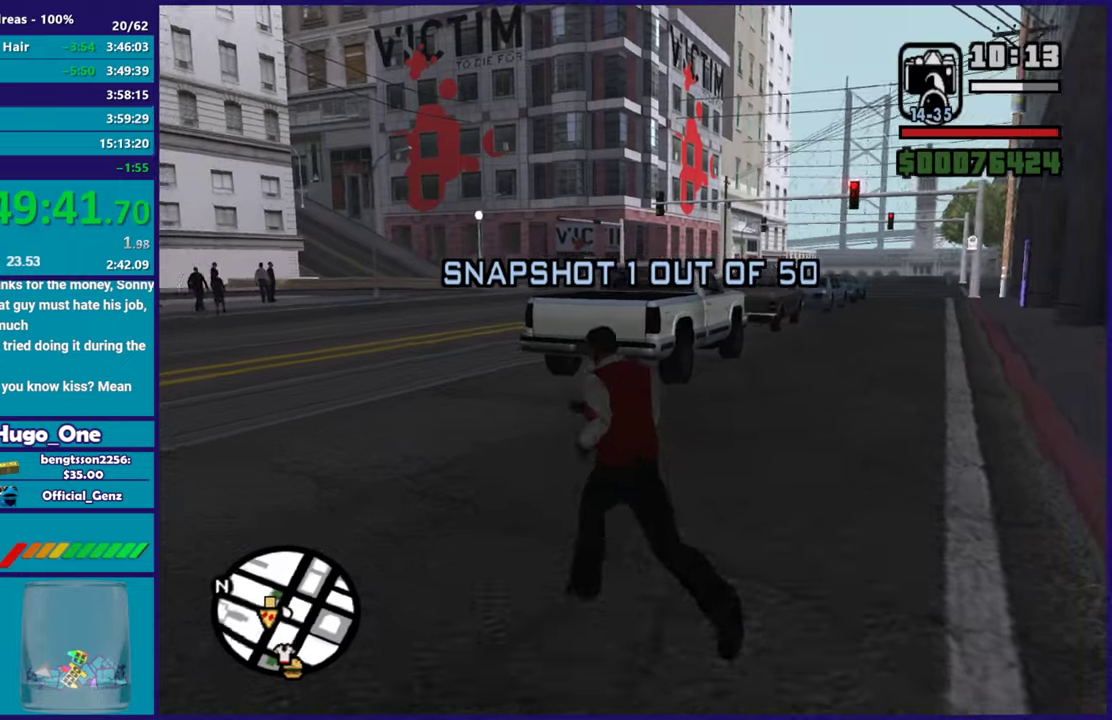
{"buttons": [], "left_stick": "up", "right_stick": "center", "events": [[117, "A", "up"], [117, "left_stick", "up"], [184, "A", "down"], [317, "A", "up"], [384, "A", "down"], [484, "A", "up"]]}
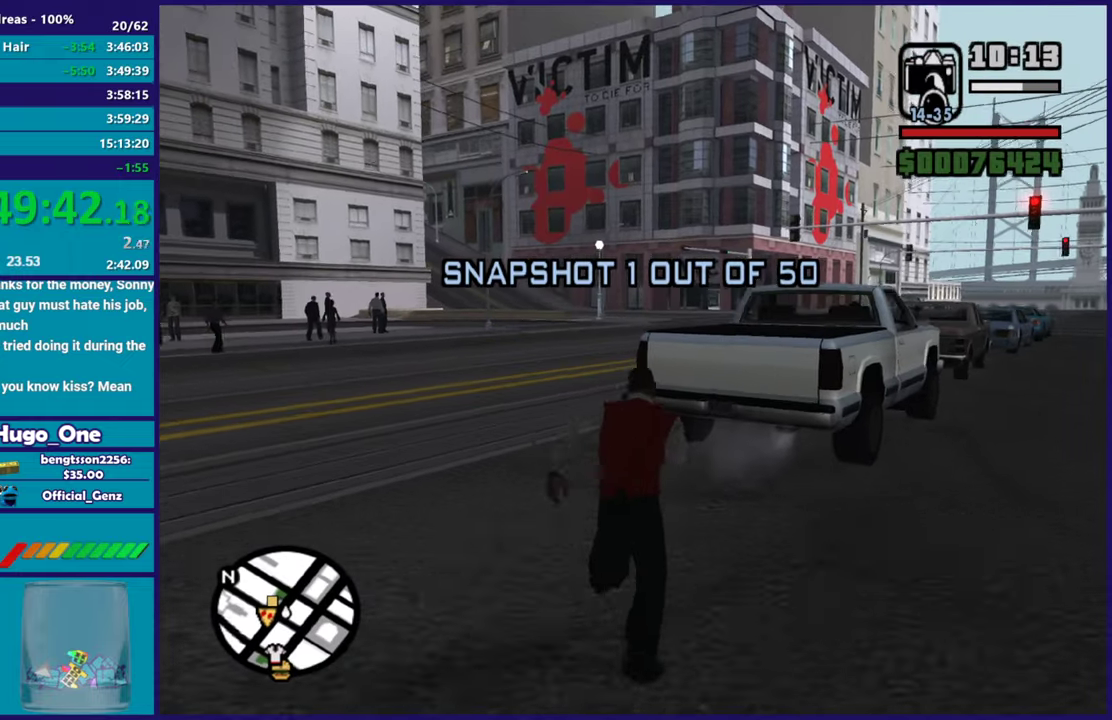
{"buttons": ["A"], "left_stick": "up", "right_stick": "center", "events": [[50, "A", "down"], [183, "A", "up"], [250, "A", "down"]]}
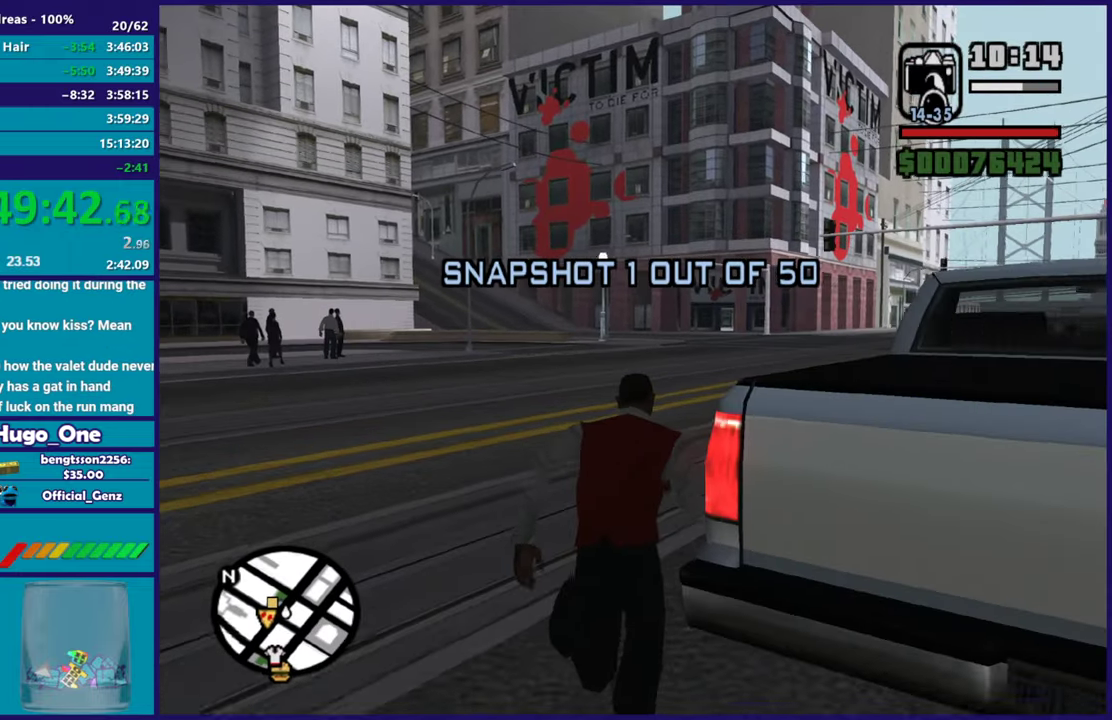
{"buttons": [], "left_stick": "up-right", "right_stick": "center", "events": [[84, "A", "up"], [150, "A", "down"], [184, "left_stick", "up-right"], [267, "A", "up"], [351, "A", "down"], [467, "A", "up"]]}
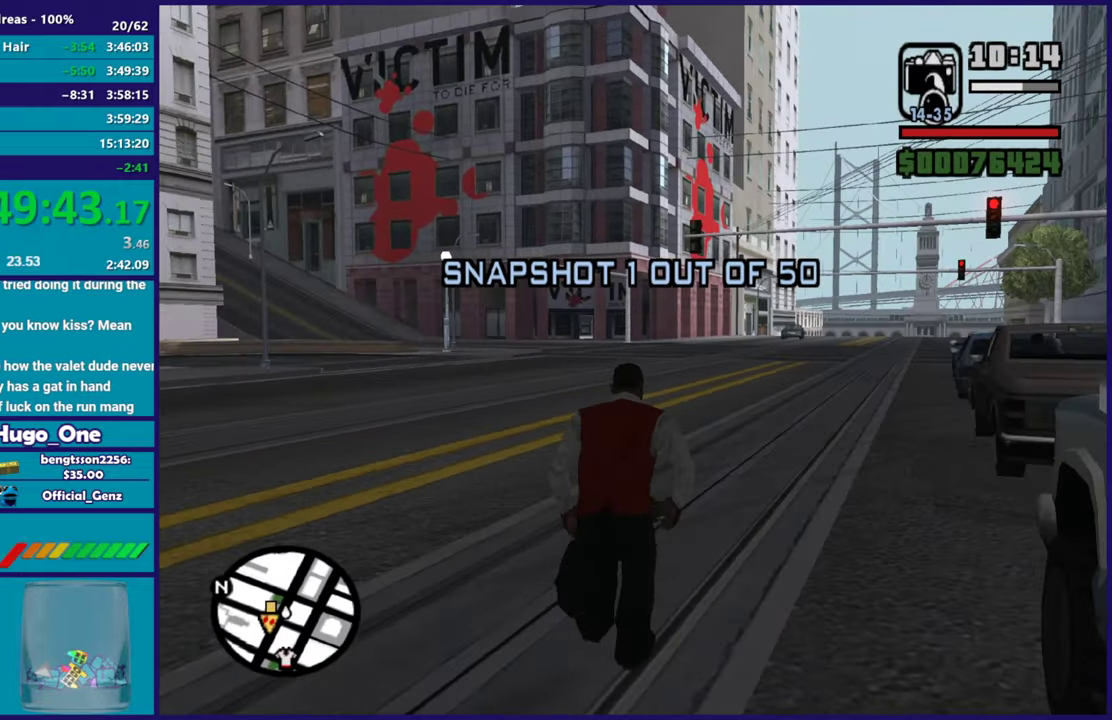
{"buttons": ["A"], "left_stick": "up-right", "right_stick": "center", "events": [[50, "A", "down"], [183, "A", "up"], [250, "A", "down"], [367, "A", "up"], [450, "A", "down"]]}
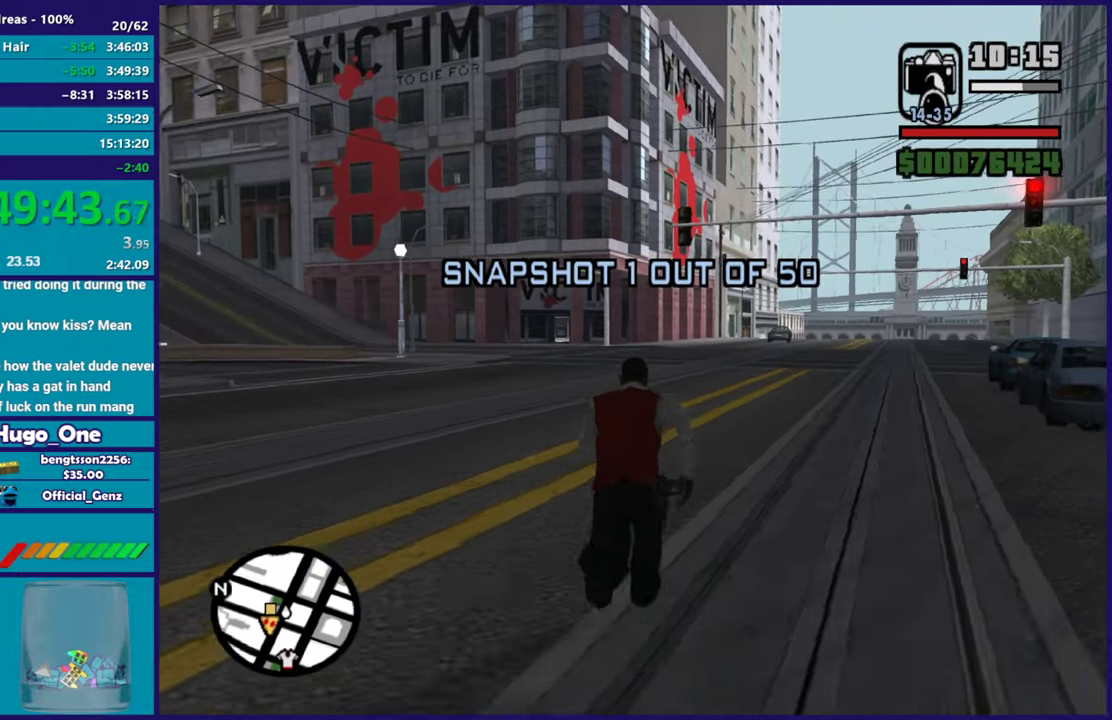
{"buttons": [], "left_stick": "up-right", "right_stick": "center", "events": [[67, "A", "up"], [151, "A", "down"], [251, "A", "up"], [351, "A", "down"], [451, "A", "up"]]}
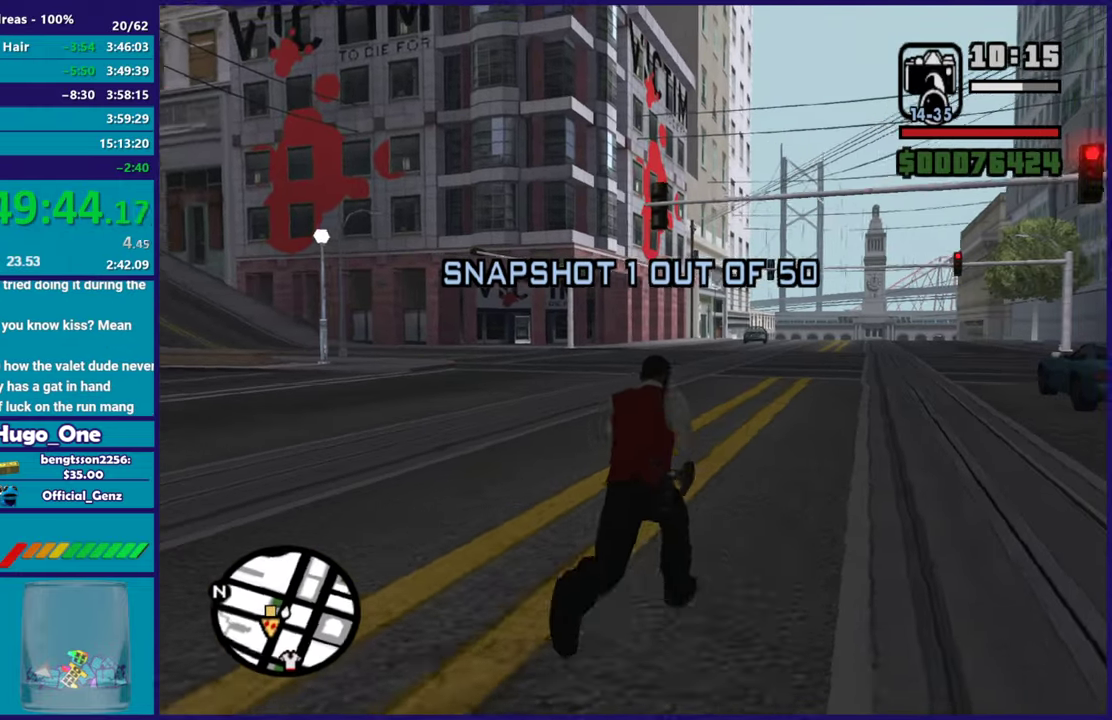
{"buttons": ["A"], "left_stick": "up", "right_stick": "center", "events": [[33, "A", "down"], [150, "A", "up"], [250, "A", "down"], [267, "left_stick", "up"], [350, "A", "up"], [434, "A", "down"]]}
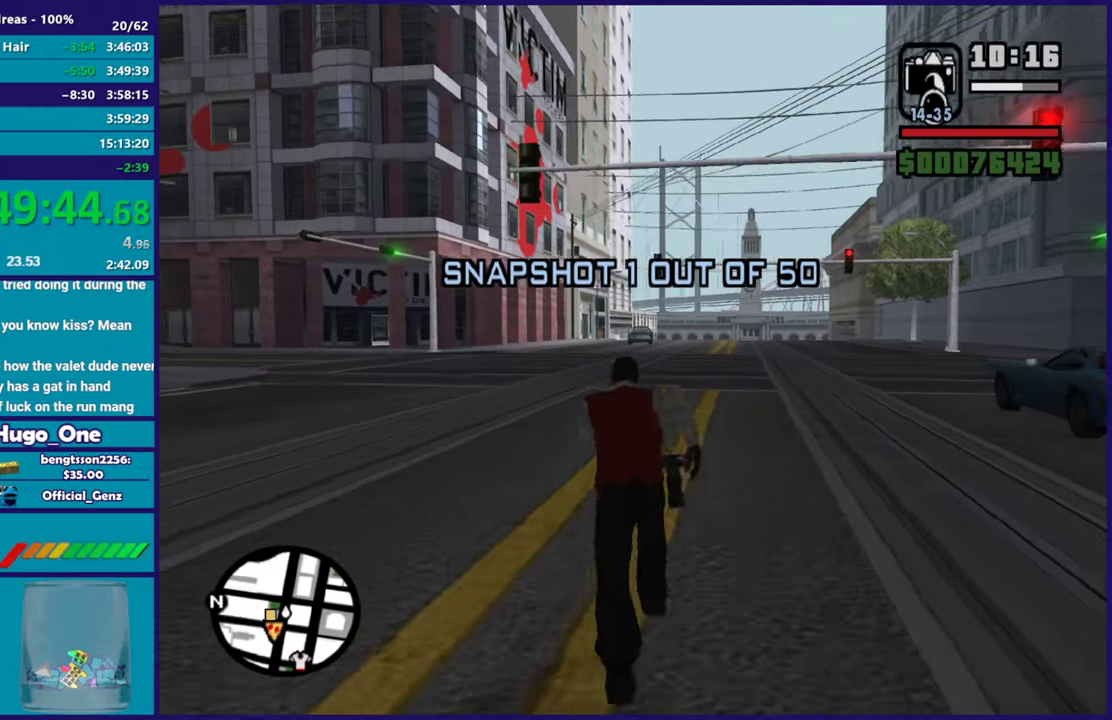
{"buttons": ["A"], "left_stick": "up-right", "right_stick": "center", "events": [[34, "A", "up"], [117, "A", "down"], [151, "left_stick", "up-right"], [217, "A", "up"], [317, "A", "down"], [418, "A", "up"], [501, "A", "down"]]}
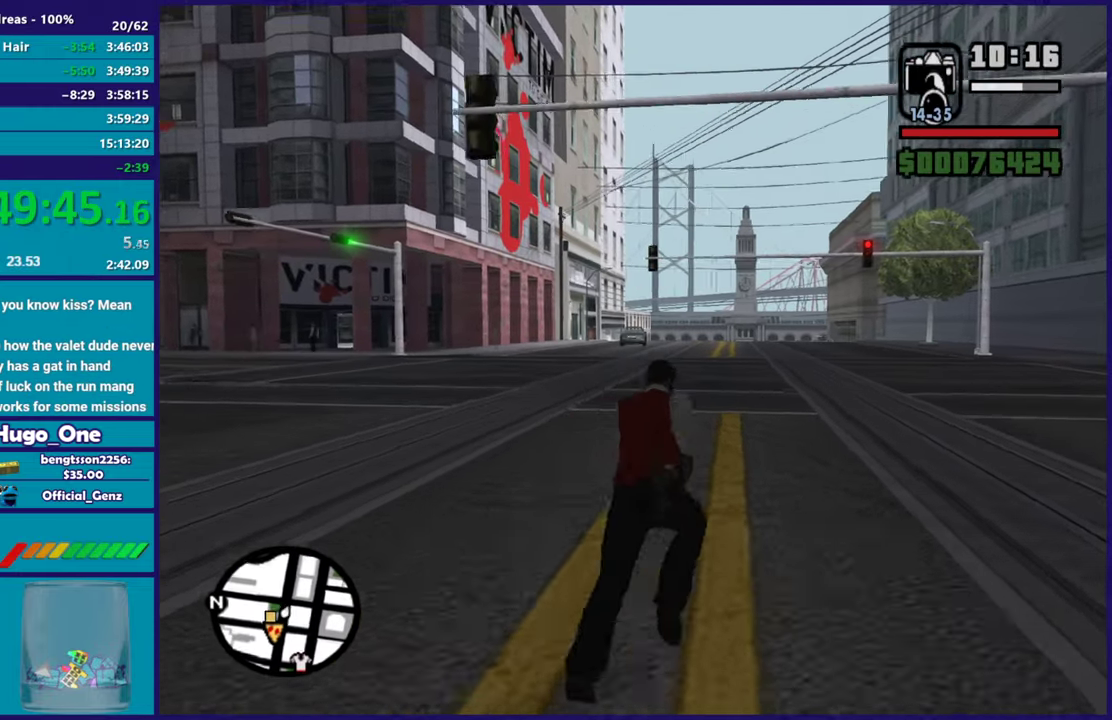
{"buttons": ["L2"], "left_stick": "center", "right_stick": "center", "events": [[100, "A", "up"], [100, "left_stick", "up"], [417, "L2", "down"], [417, "left_stick", "center"]]}
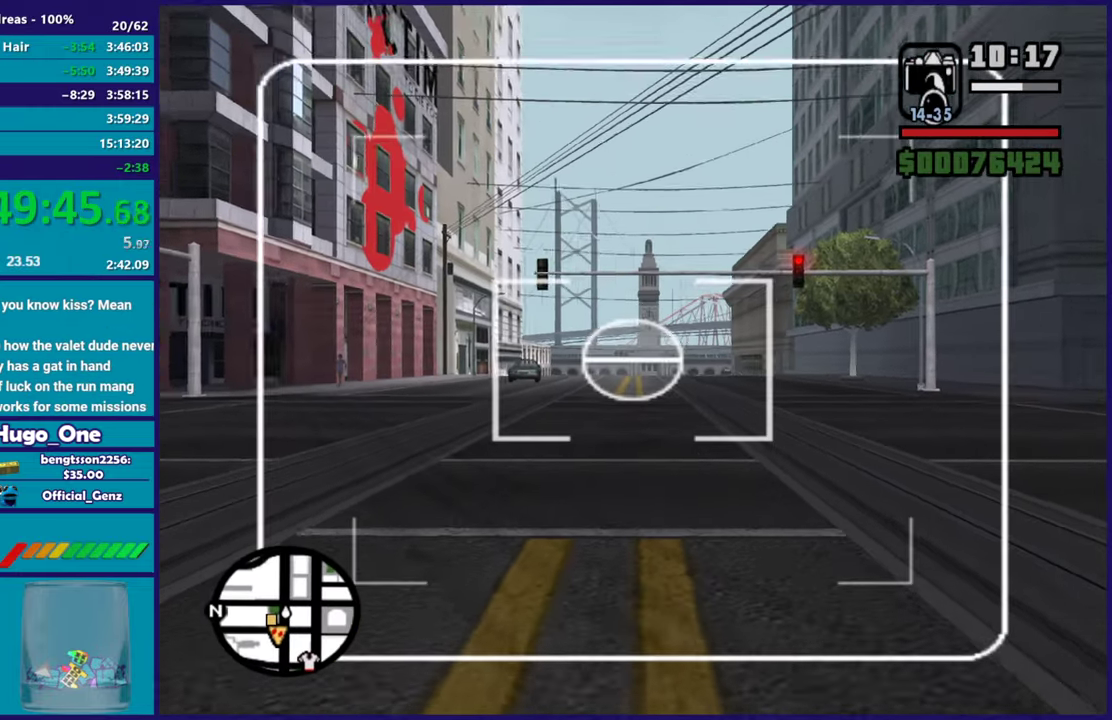
{"buttons": ["L2", "DPAD_UP"], "left_stick": "center", "right_stick": "left", "events": [[67, "DPAD_UP", "down"], [251, "right_stick", "up-left"], [484, "right_stick", "left"]]}
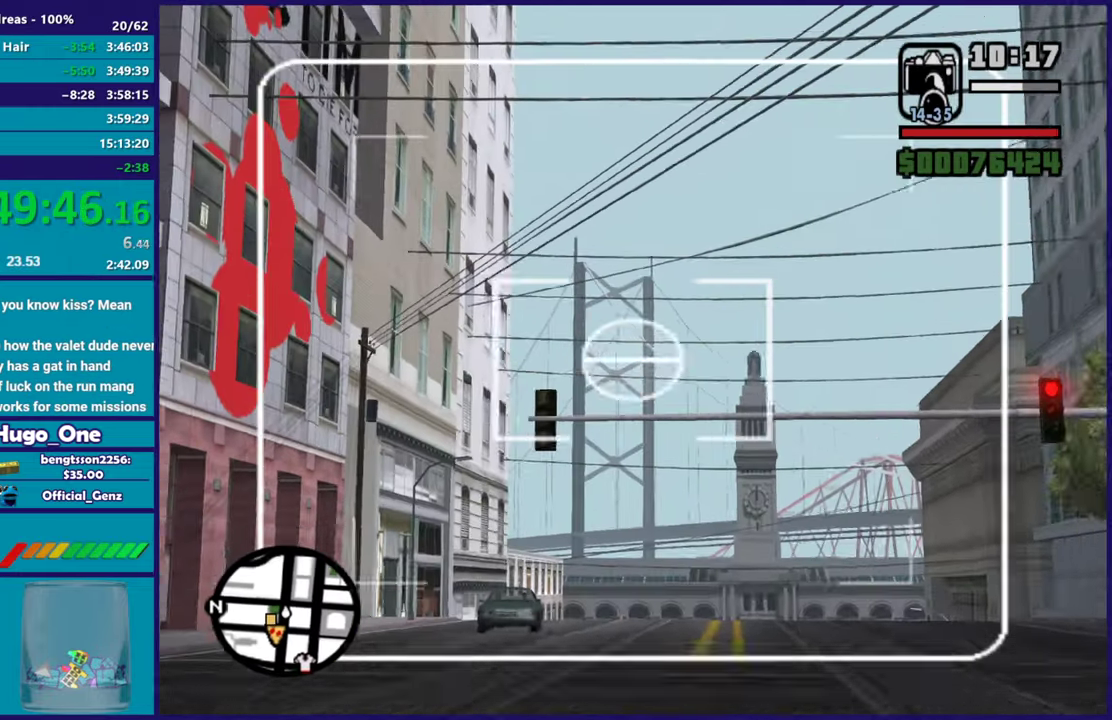
{"buttons": ["L2", "DPAD_UP"], "left_stick": "center", "right_stick": "center", "events": [[33, "right_stick", "center"], [217, "right_stick", "up"], [350, "right_stick", "center"]]}
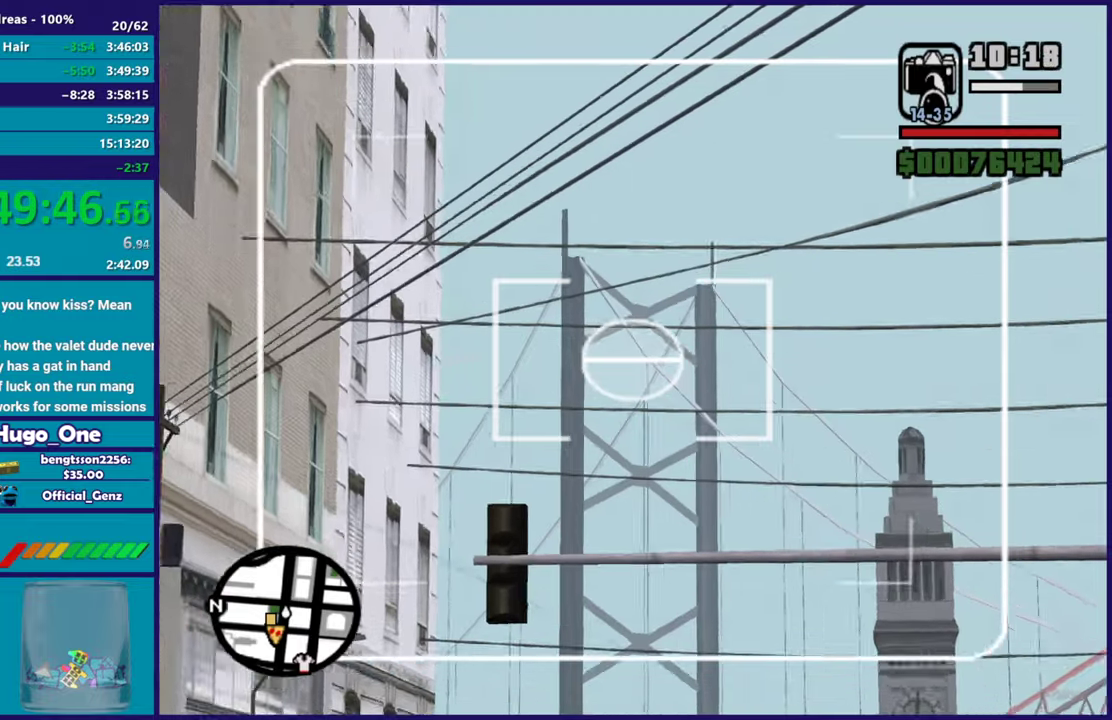
{"buttons": ["L2", "DPAD_UP"], "left_stick": "center", "right_stick": "center", "events": [[184, "right_stick", "up"], [301, "right_stick", "up-right"], [434, "right_stick", "center"]]}
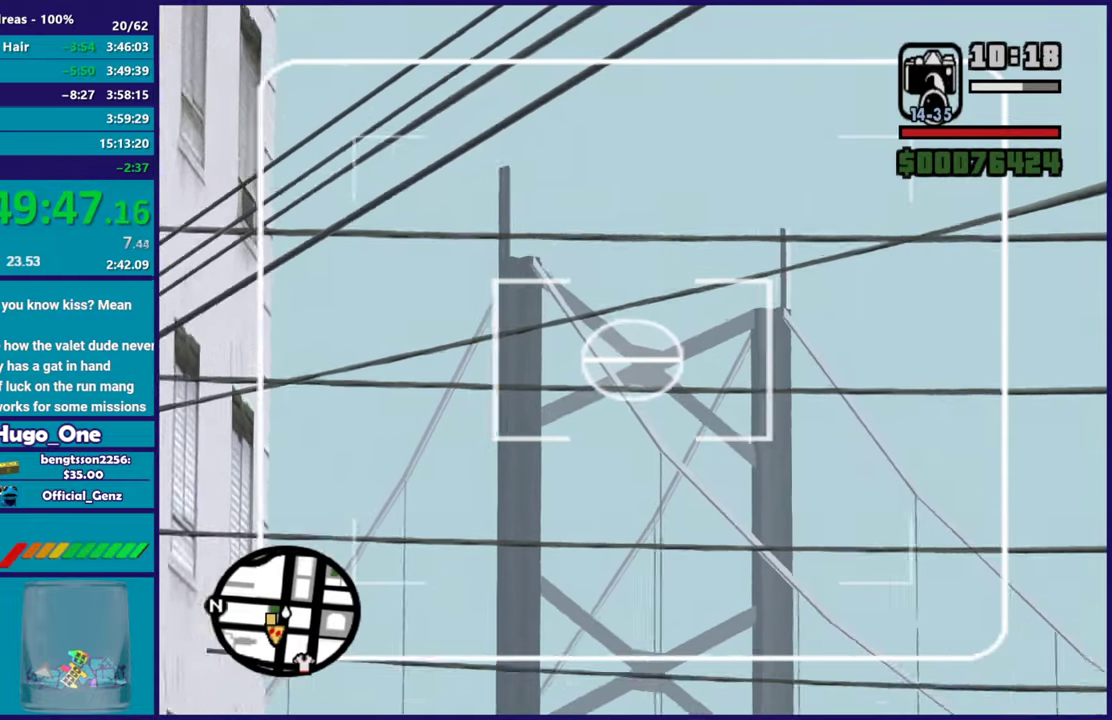
{"buttons": ["L2", "DPAD_UP"], "left_stick": "center", "right_stick": "up-right", "events": [[67, "right_stick", "up-right"]]}
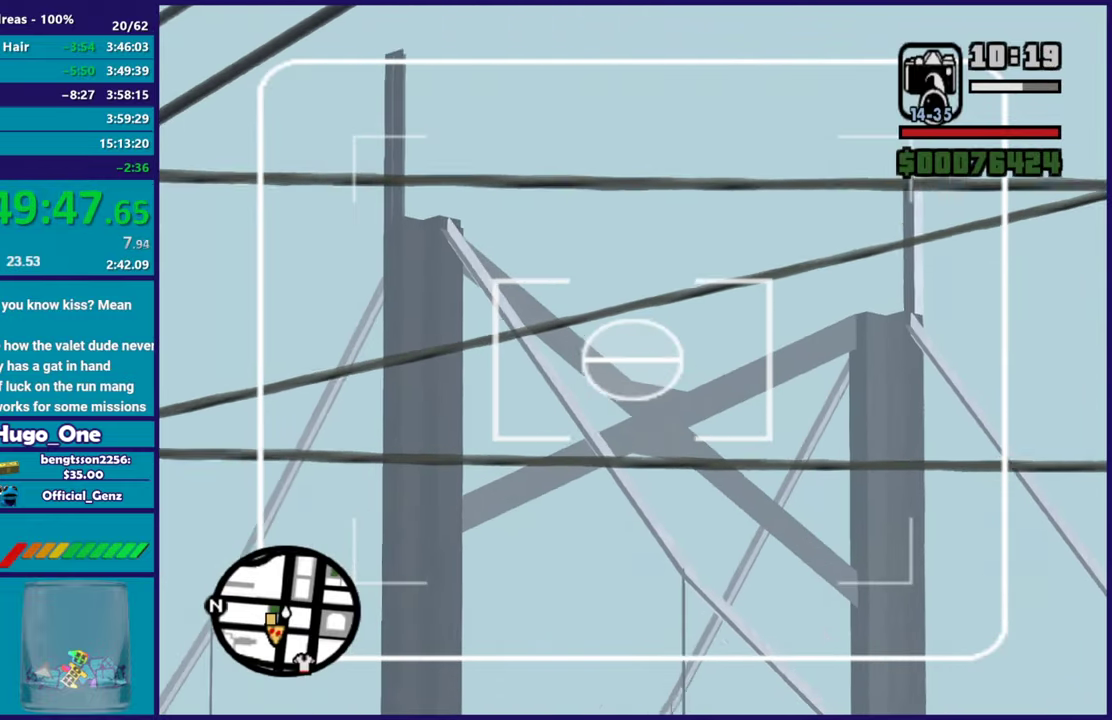
{"buttons": ["L2", "DPAD_UP"], "left_stick": "center", "right_stick": "left", "events": [[134, "right_stick", "center"], [201, "right_stick", "up-right"], [301, "right_stick", "center"], [434, "right_stick", "left"]]}
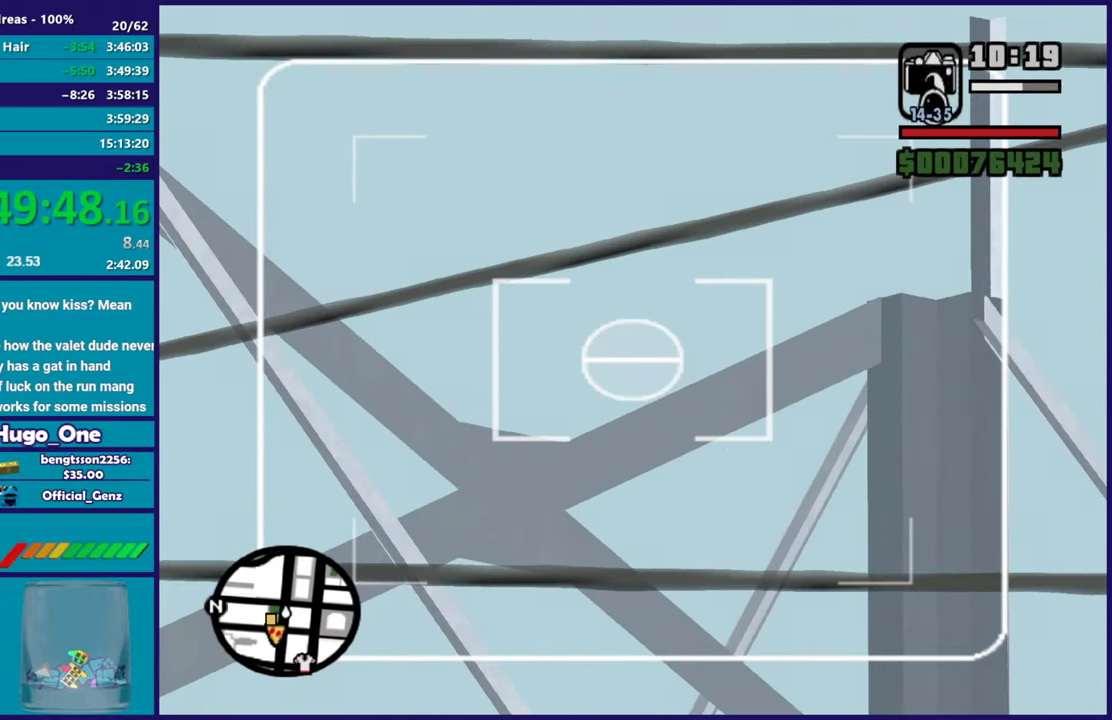
{"buttons": [], "left_stick": "center", "right_stick": "down-right", "events": [[33, "R2", "down"], [67, "right_stick", "up"], [150, "right_stick", "center"], [217, "R2", "up"], [350, "DPAD_UP", "up"], [417, "L2", "up"], [434, "right_stick", "down-right"]]}
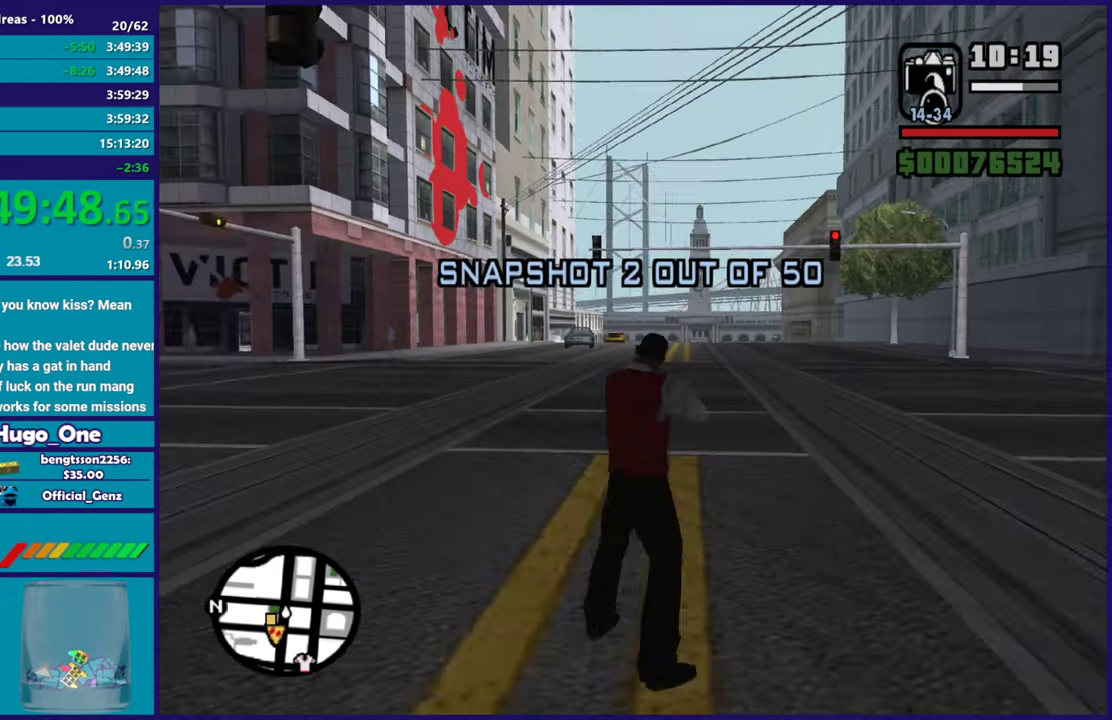
{"buttons": ["L2", "DPAD_UP"], "left_stick": "center", "right_stick": "center", "events": [[51, "L2", "down"], [151, "right_stick", "center"], [234, "DPAD_UP", "down"], [267, "right_stick", "up-left"], [368, "right_stick", "center"]]}
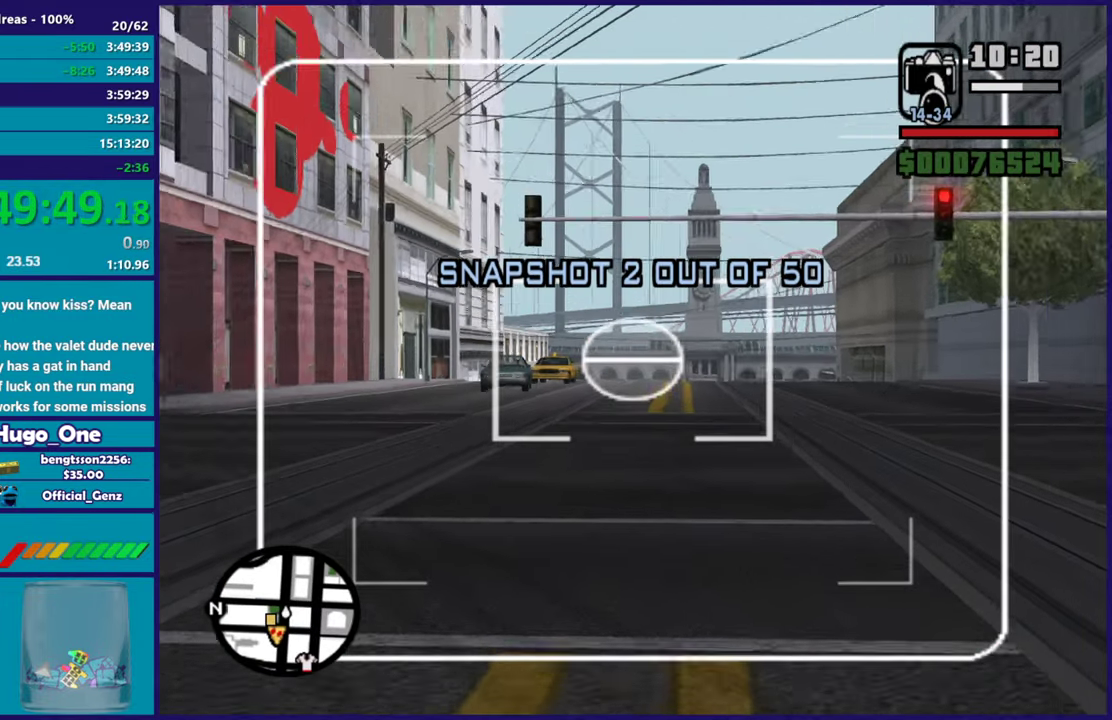
{"buttons": ["L2", "DPAD_UP"], "left_stick": "center", "right_stick": "up-right", "events": [[117, "right_stick", "up-right"], [234, "right_stick", "center"], [417, "right_stick", "up-right"]]}
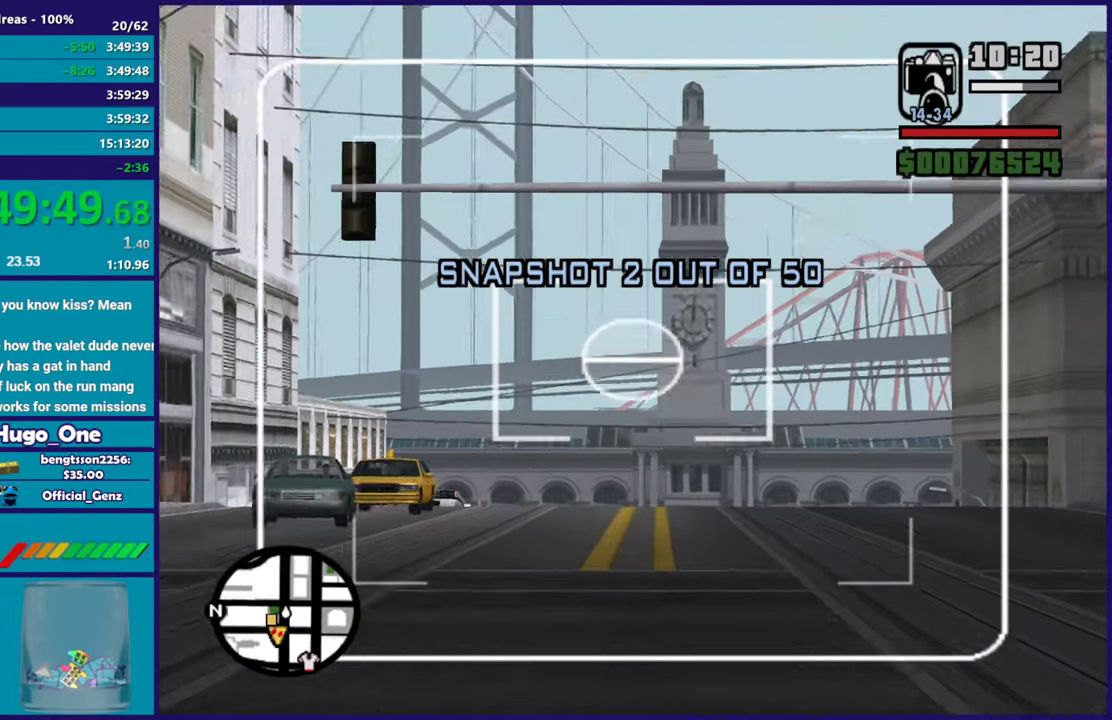
{"buttons": ["L2", "DPAD_UP"], "left_stick": "center", "right_stick": "down", "events": [[101, "right_stick", "center"], [451, "right_stick", "down"]]}
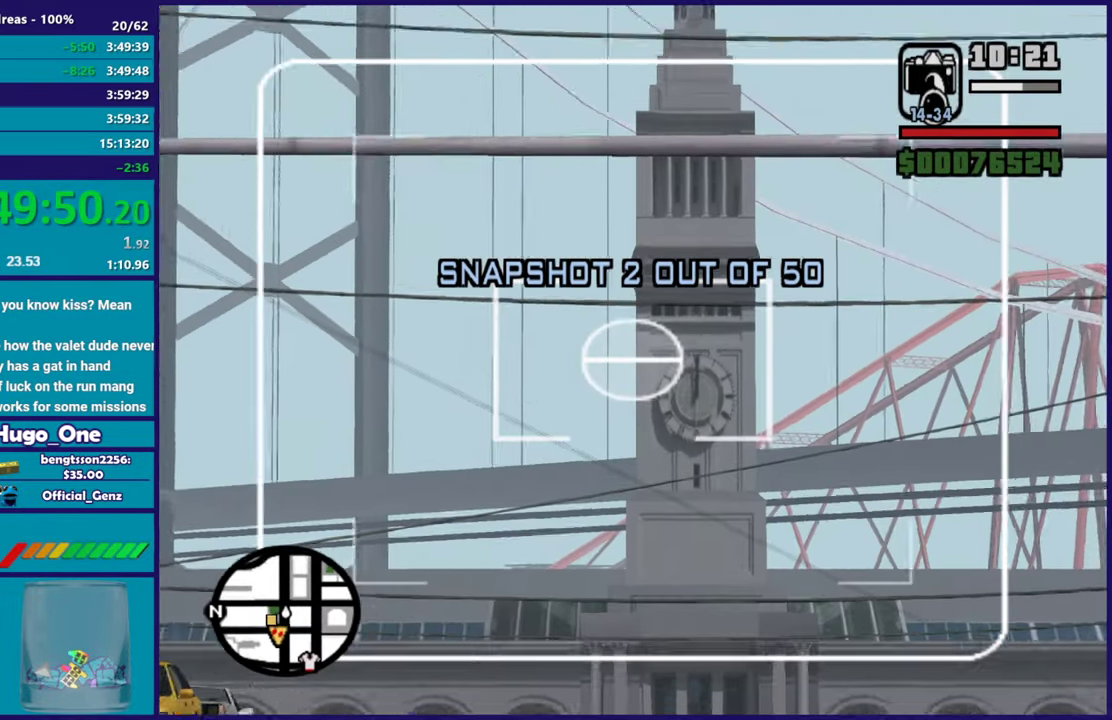
{"buttons": ["L2", "DPAD_UP"], "left_stick": "center", "right_stick": "up-right", "events": [[17, "right_stick", "down-right"], [117, "right_stick", "center"], [300, "right_stick", "right"], [400, "right_stick", "center"], [500, "right_stick", "up-right"]]}
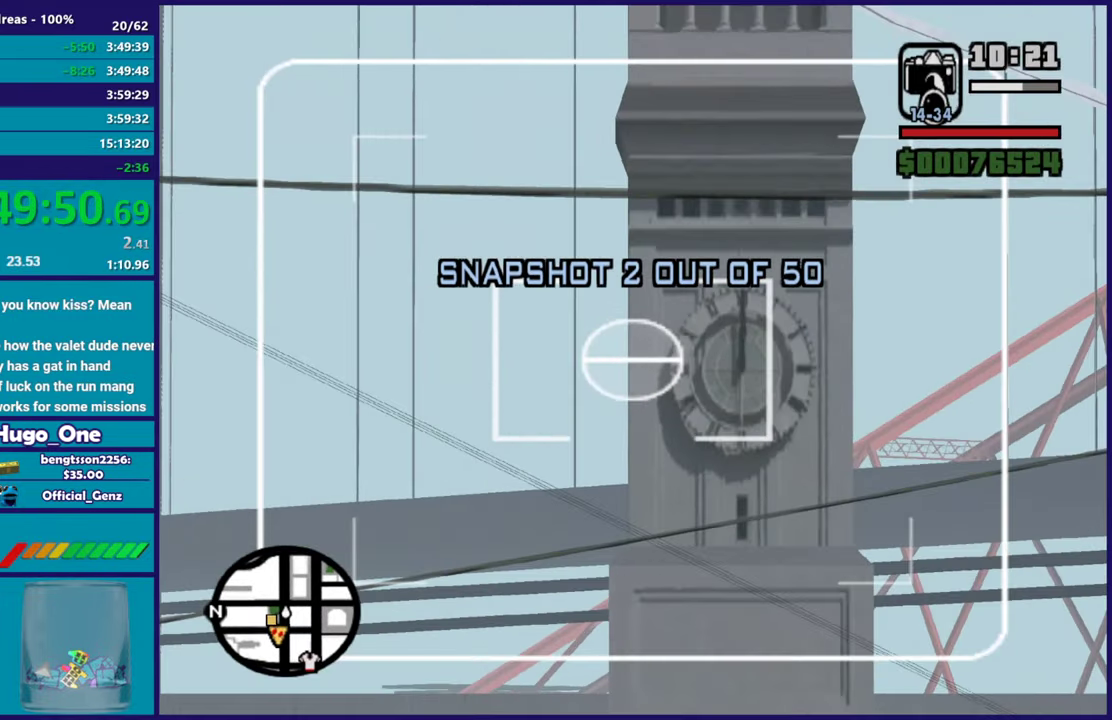
{"buttons": ["L2", "R2", "DPAD_UP"], "left_stick": "center", "right_stick": "center", "events": [[151, "right_stick", "center"], [384, "R2", "down"]]}
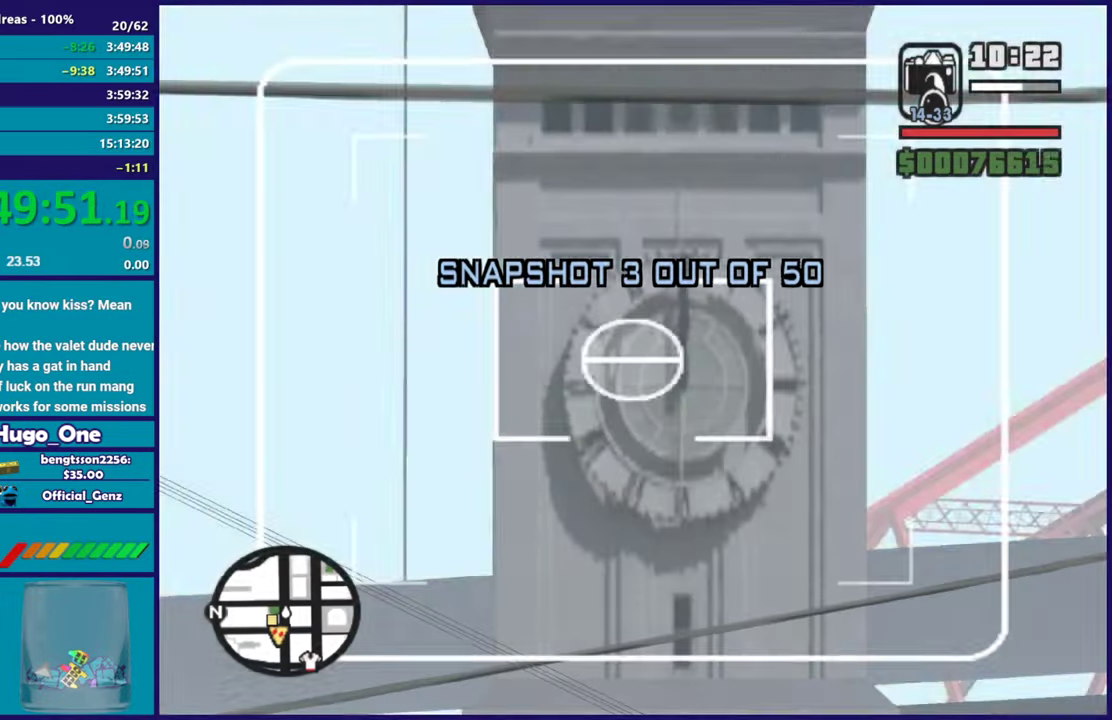
{"buttons": [], "left_stick": "left", "right_stick": "down-left", "events": [[33, "R2", "up"], [83, "DPAD_UP", "up"], [117, "L2", "up"], [317, "right_stick", "down-left"], [334, "left_stick", "up-left"], [500, "left_stick", "left"]]}